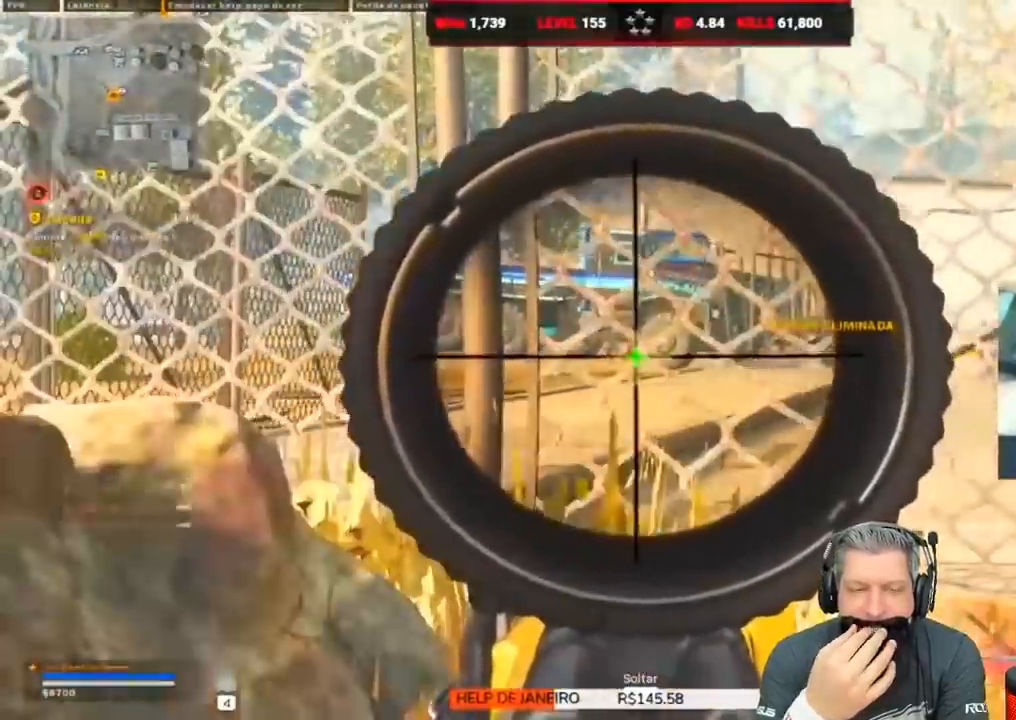
Gameplay with keyboard; each line is a JSON object with the keys held at the frame after it. "events" lists presses ("down") and releases ("up") of "1", "2", "3", "4", "5", "a", "alt", "c", "caps_lock", "ctrl", "d", "e", "f", "g", "q", "r", "s", "shift", "space", "t", "tab", "v", "w", "x" and "z" between this image and that frame as [ms after this image, input, new state], when the widget could be followed in between. No other keys are recorded. Mouse input is not recorded.
{"keys": ["d"], "events": [[383, "d", "down"]]}
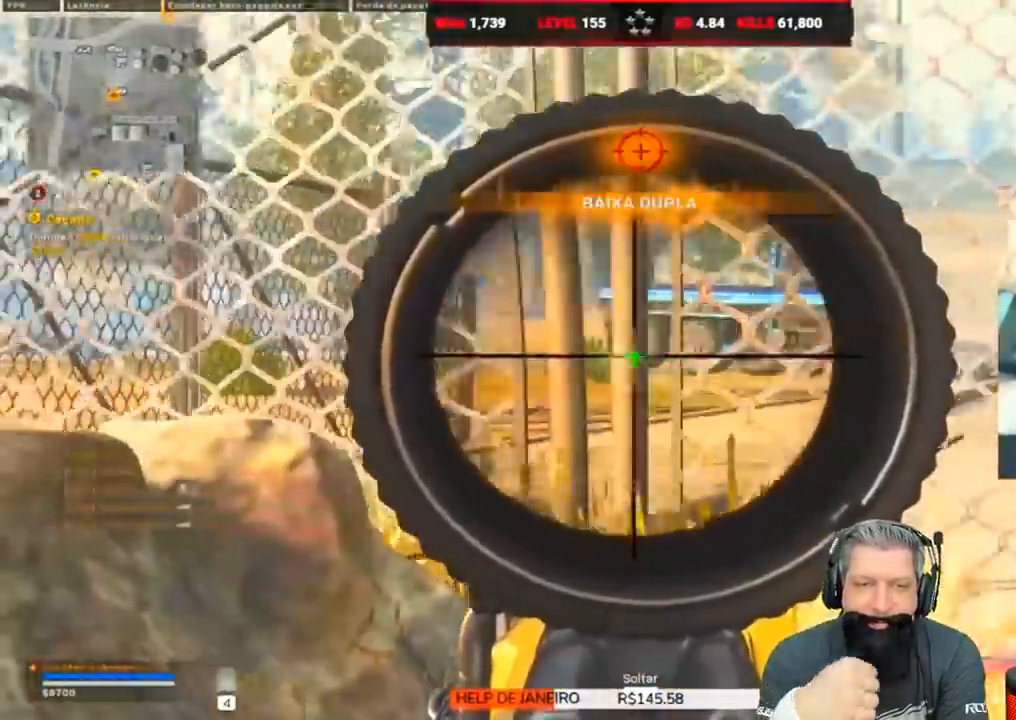
{"keys": [], "events": [[383, "d", "up"]]}
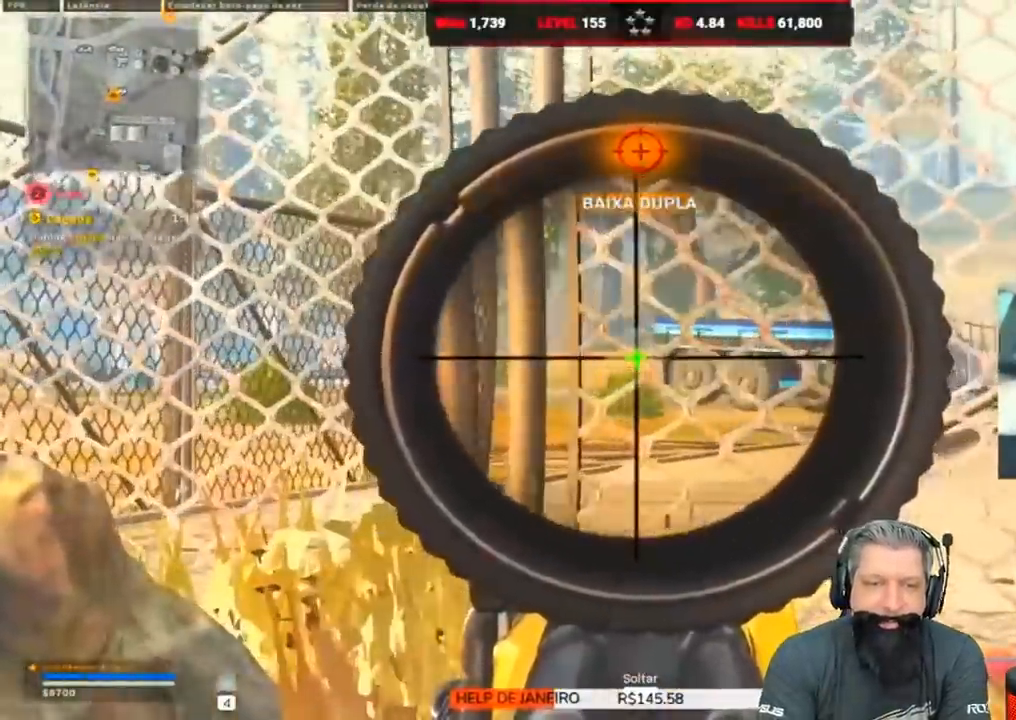
{"keys": [], "events": []}
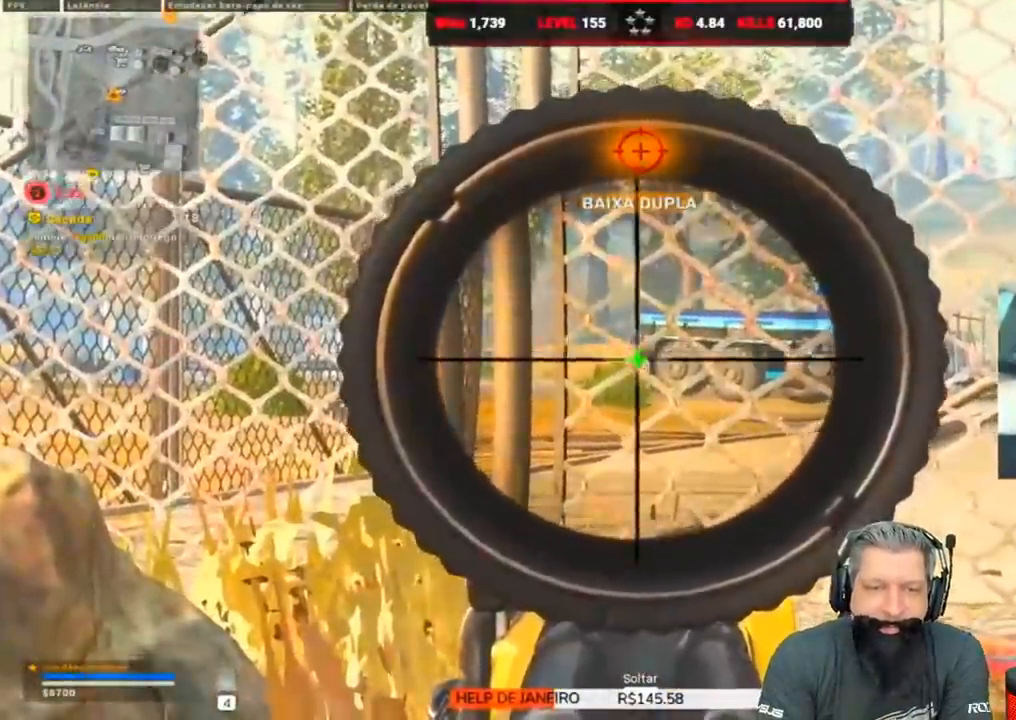
{"keys": [], "events": []}
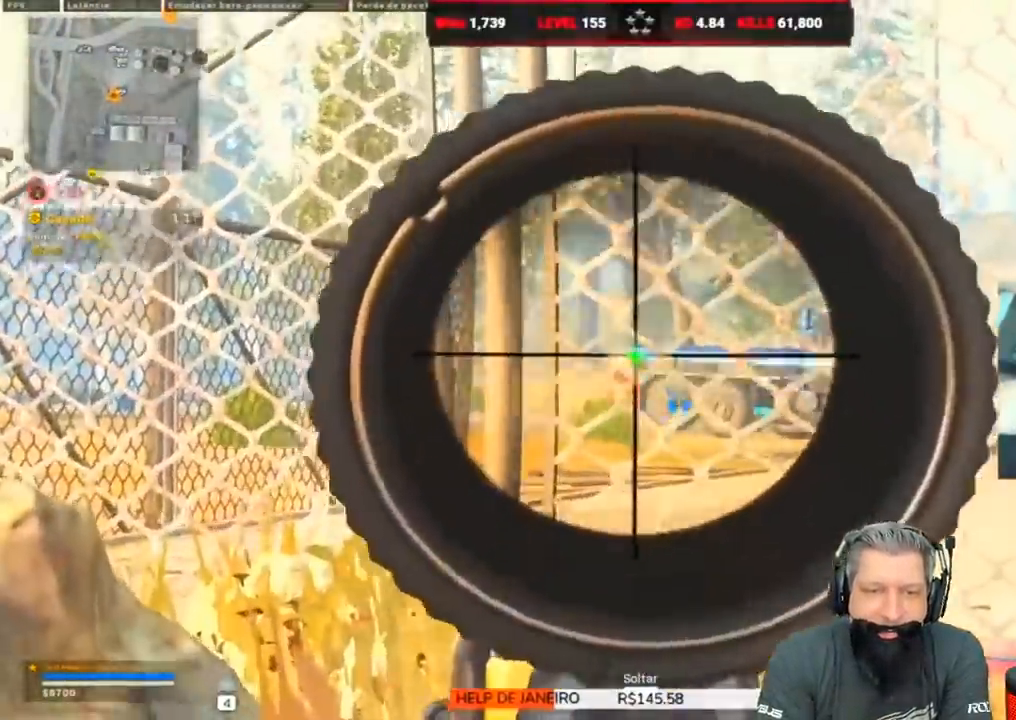
{"keys": ["d"], "events": [[483, "d", "down"]]}
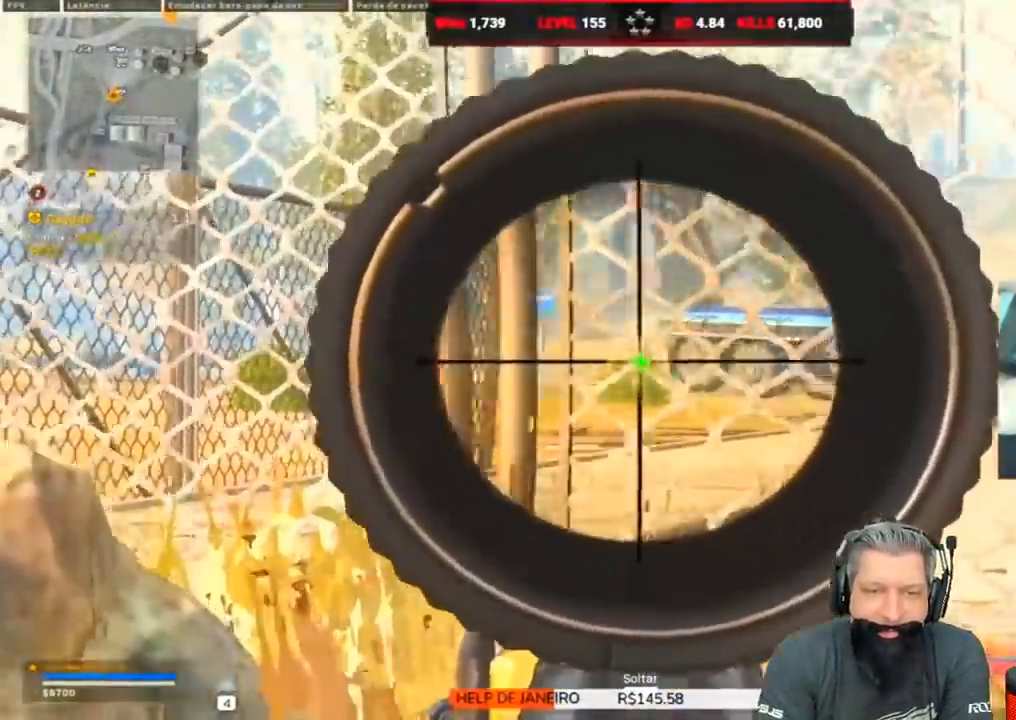
{"keys": ["a"], "events": [[133, "d", "up"], [367, "a", "down"]]}
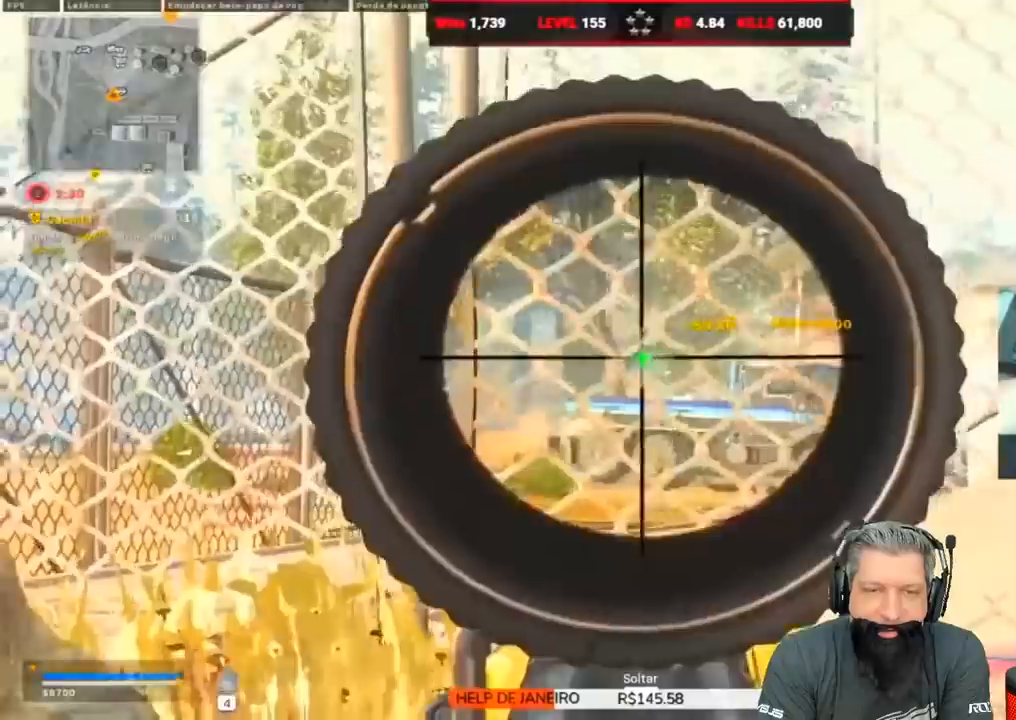
{"keys": [], "events": [[50, "a", "up"]]}
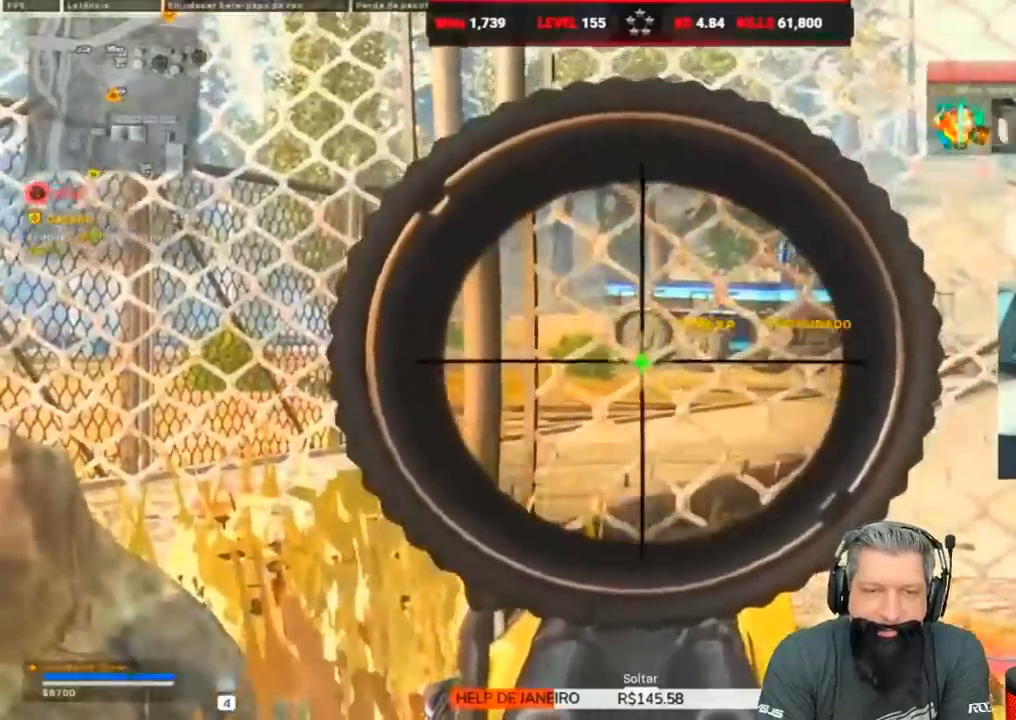
{"keys": ["a", "w"], "events": [[117, "w", "down"], [133, "a", "down"], [167, "space", "down"], [250, "ctrl", "down"], [300, "d", "down"], [367, "ctrl", "up"], [367, "space", "up"], [483, "d", "up"]]}
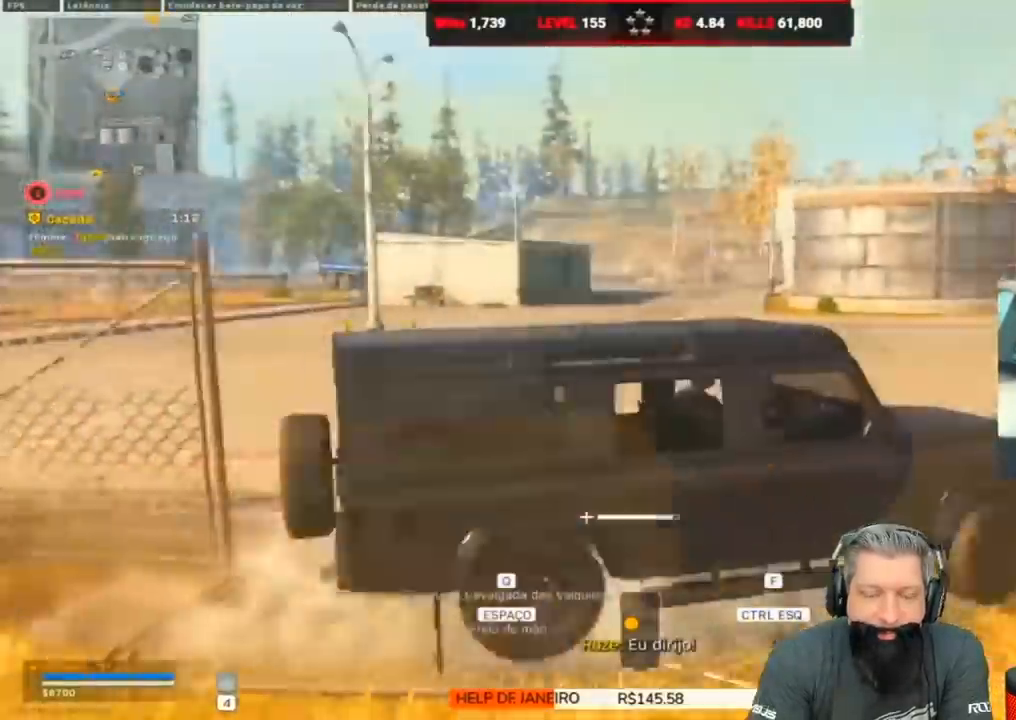
{"keys": ["a", "w"], "events": []}
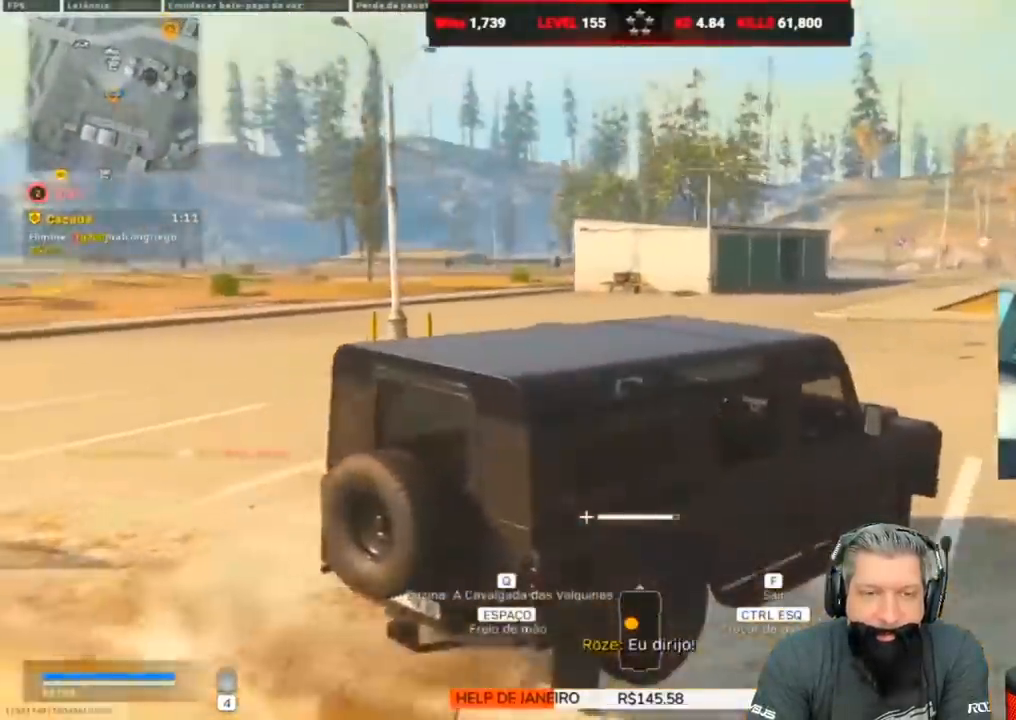
{"keys": ["a", "w"], "events": []}
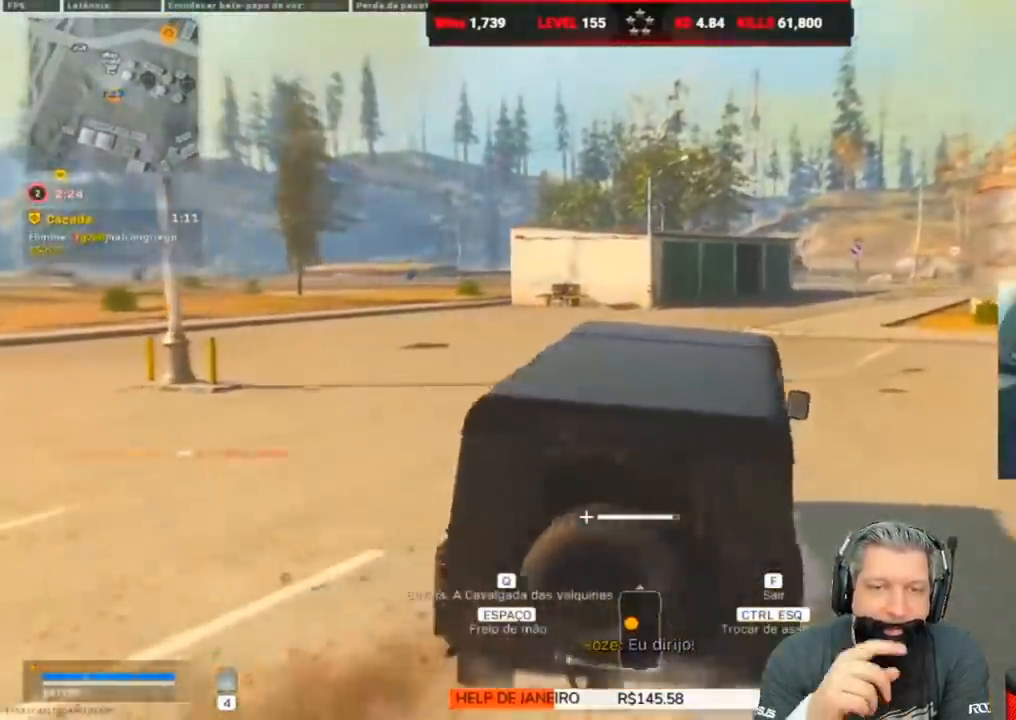
{"keys": ["a", "w"], "events": [[33, "a", "up"], [367, "a", "down"]]}
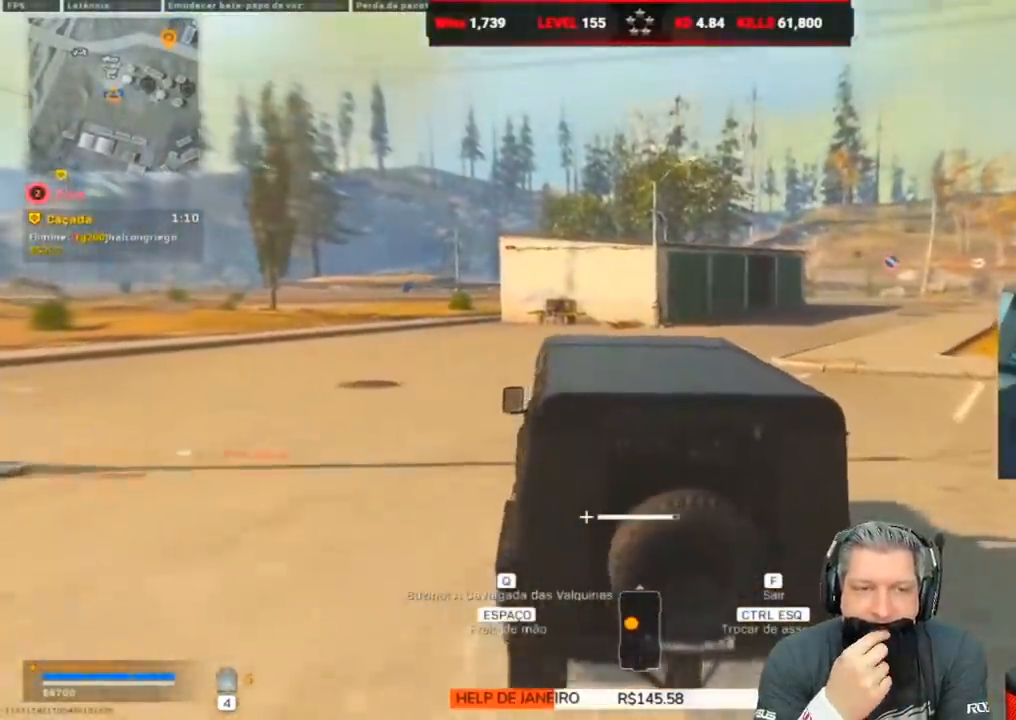
{"keys": ["a", "w"], "events": [[100, "a", "up"], [467, "a", "down"]]}
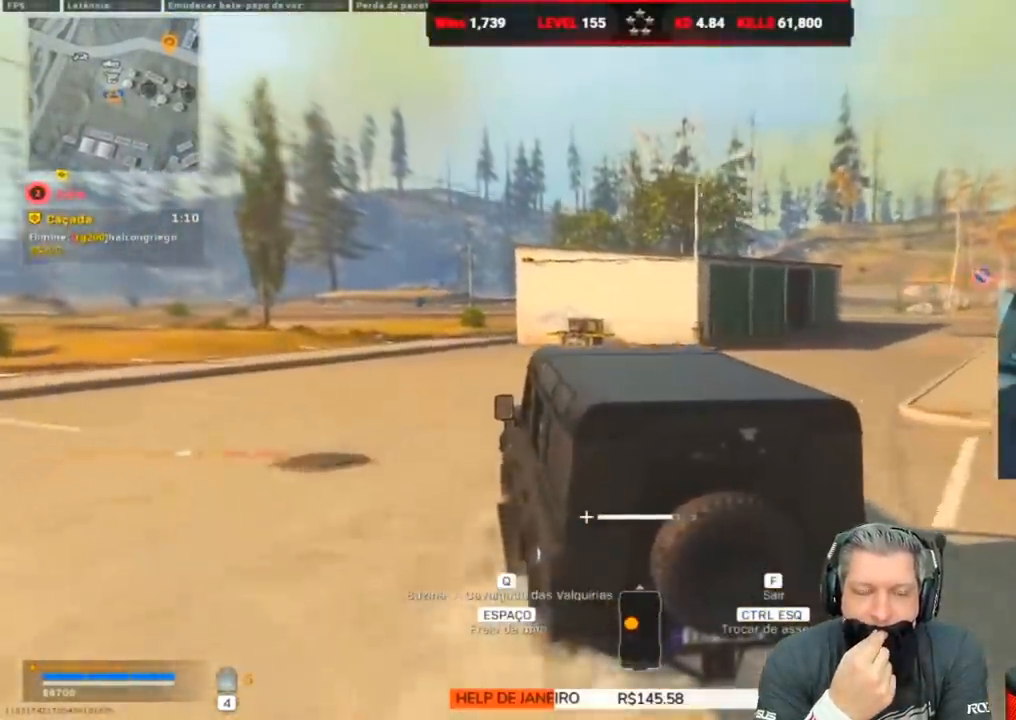
{"keys": ["w"], "events": [[217, "a", "up"]]}
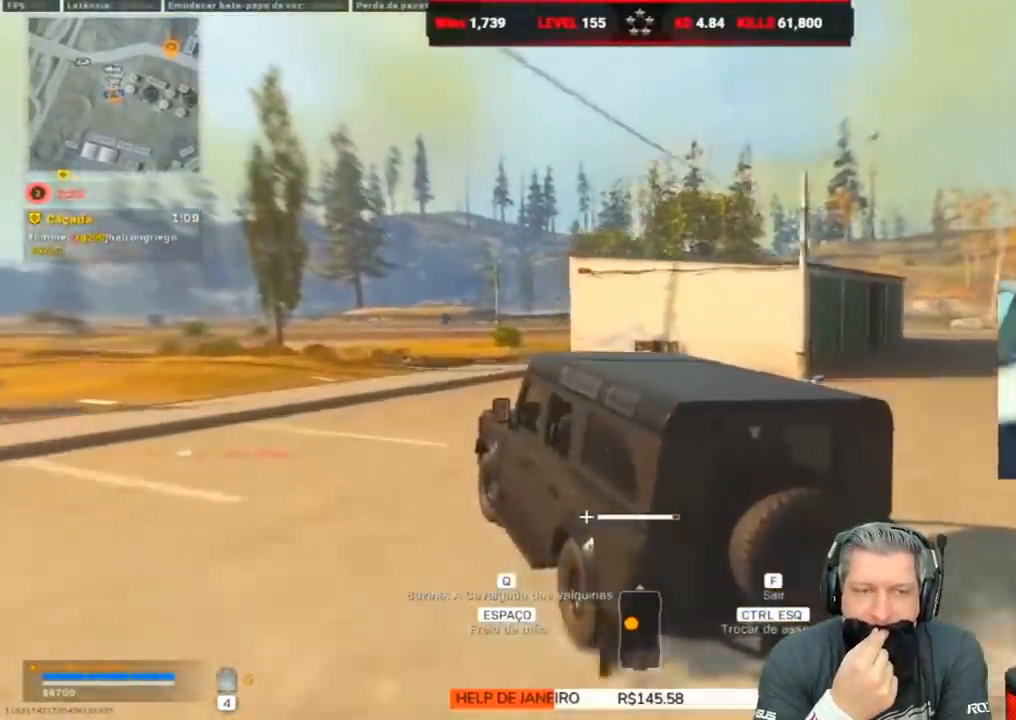
{"keys": ["d", "w"], "events": [[483, "d", "down"]]}
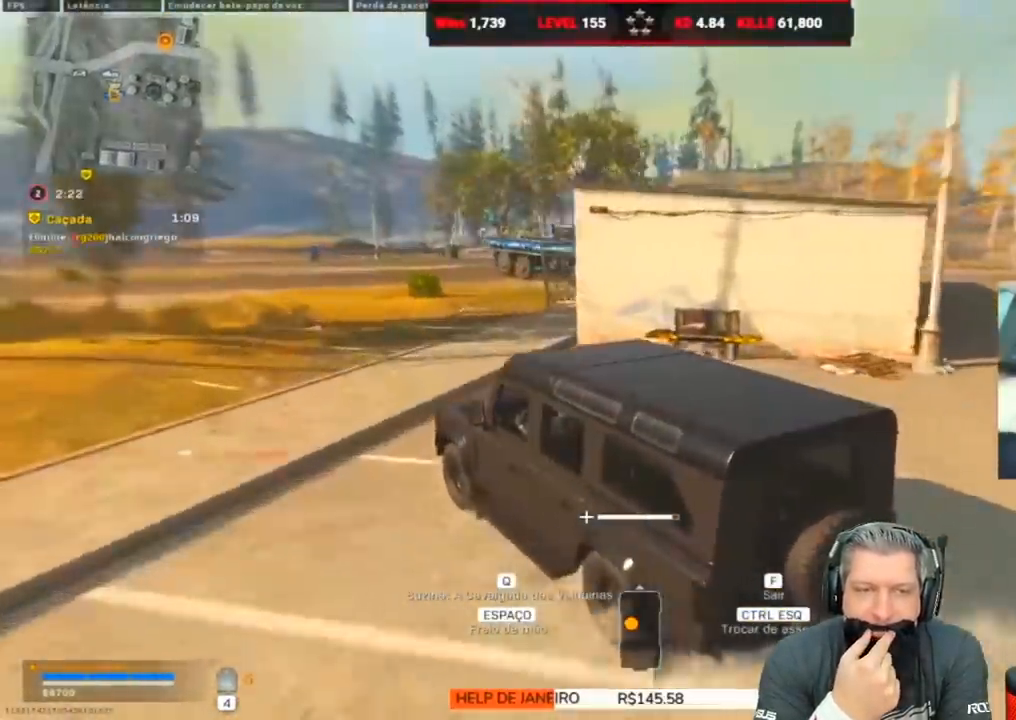
{"keys": ["w"], "events": [[317, "d", "up"]]}
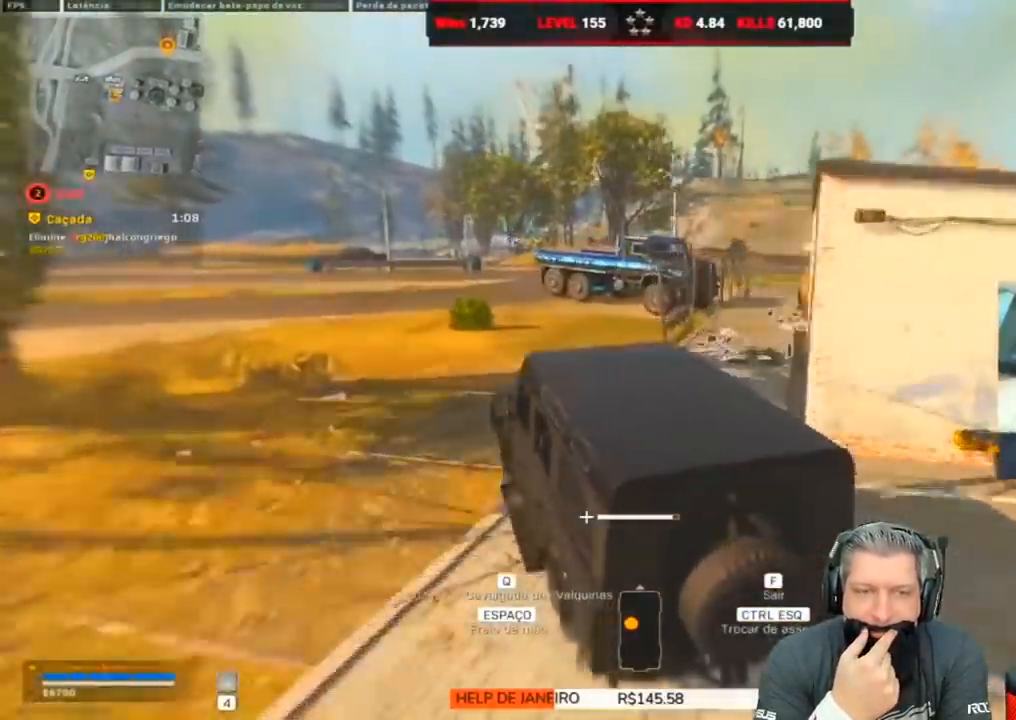
{"keys": ["w"], "events": []}
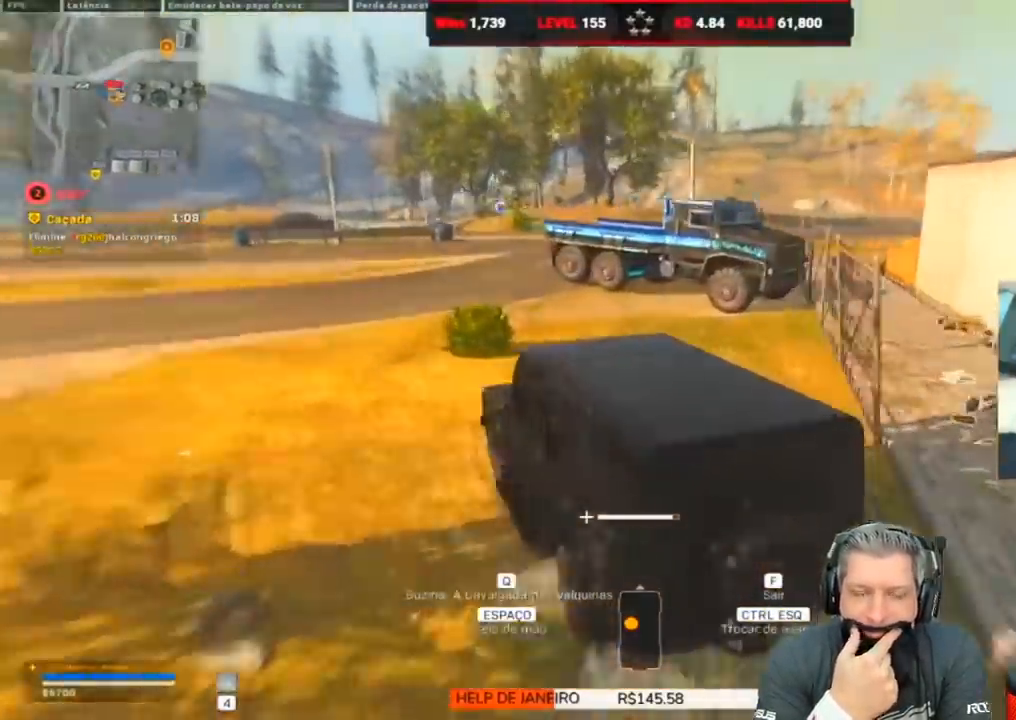
{"keys": ["space", "w"], "events": [[300, "d", "down"], [483, "d", "up"], [483, "space", "down"]]}
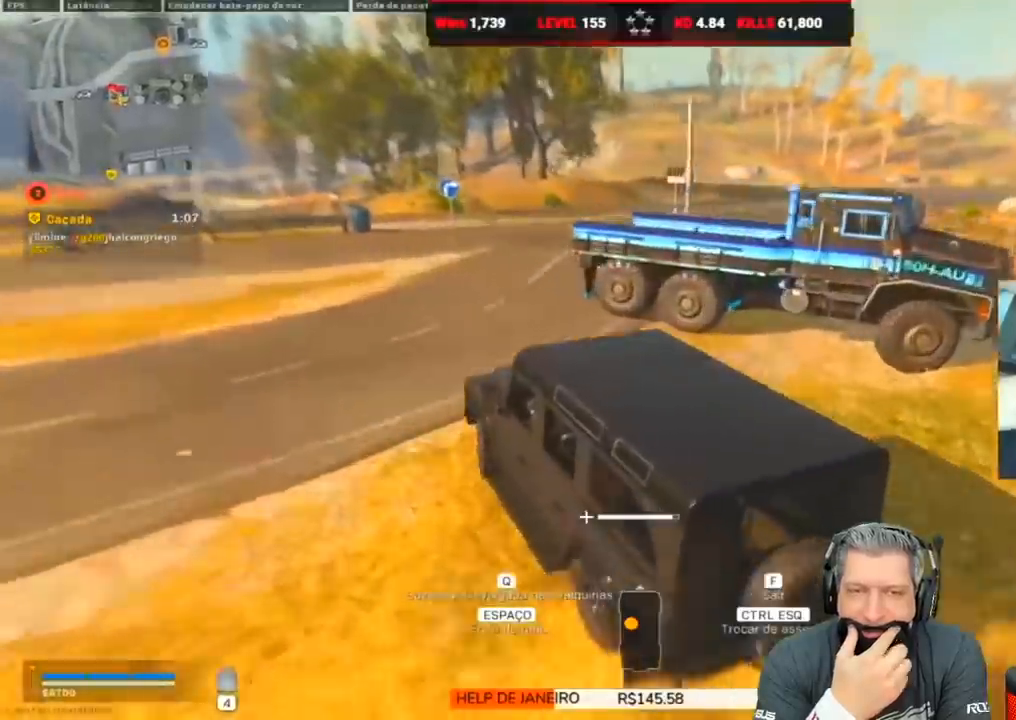
{"keys": ["d", "space", "w"], "events": [[50, "space", "up"], [100, "d", "down"], [133, "space", "down"], [283, "space", "up"], [317, "d", "up"], [383, "d", "down"], [433, "space", "down"]]}
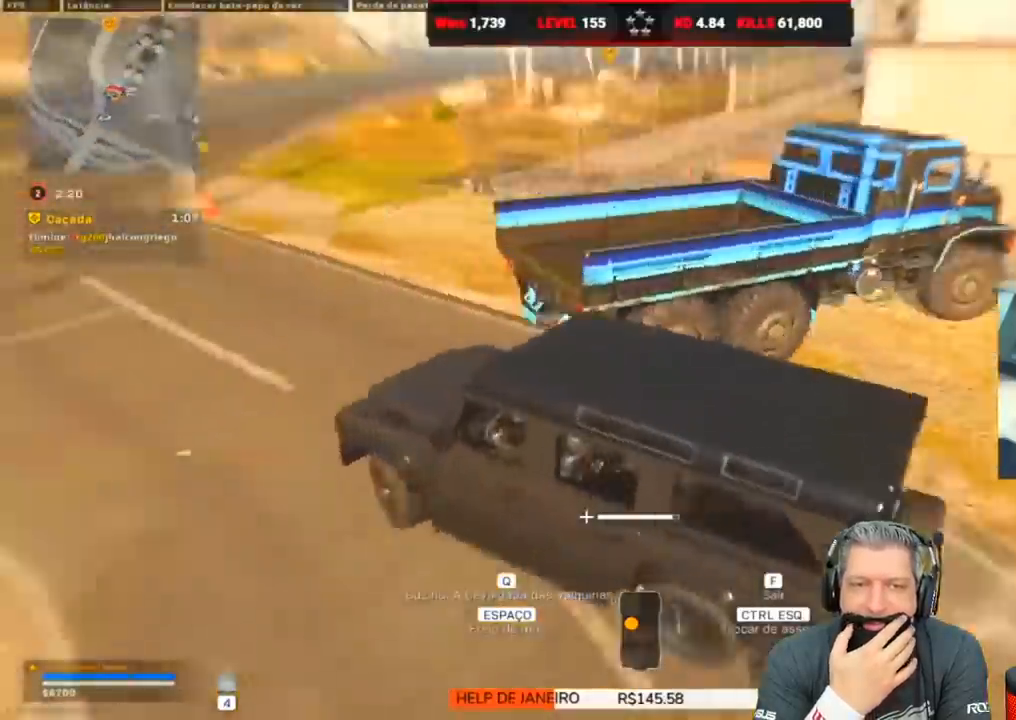
{"keys": ["f", "w"], "events": [[117, "space", "up"], [217, "d", "up"], [450, "f", "down"]]}
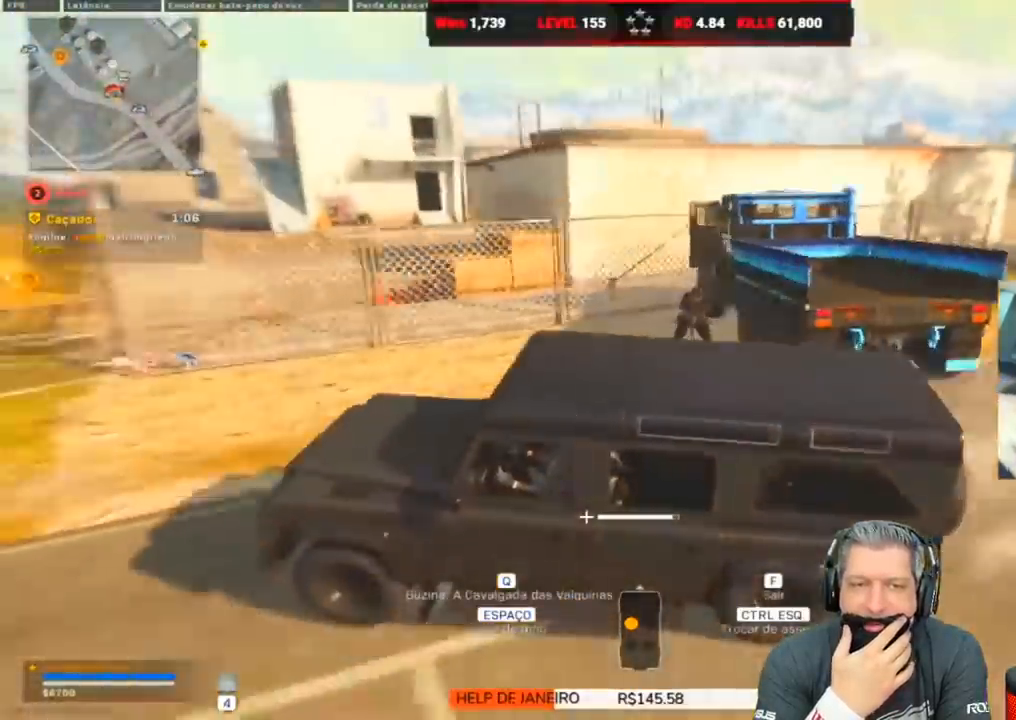
{"keys": ["w"], "events": [[67, "f", "up"], [133, "shift", "down"], [233, "d", "down"], [283, "shift", "up"], [383, "d", "up"]]}
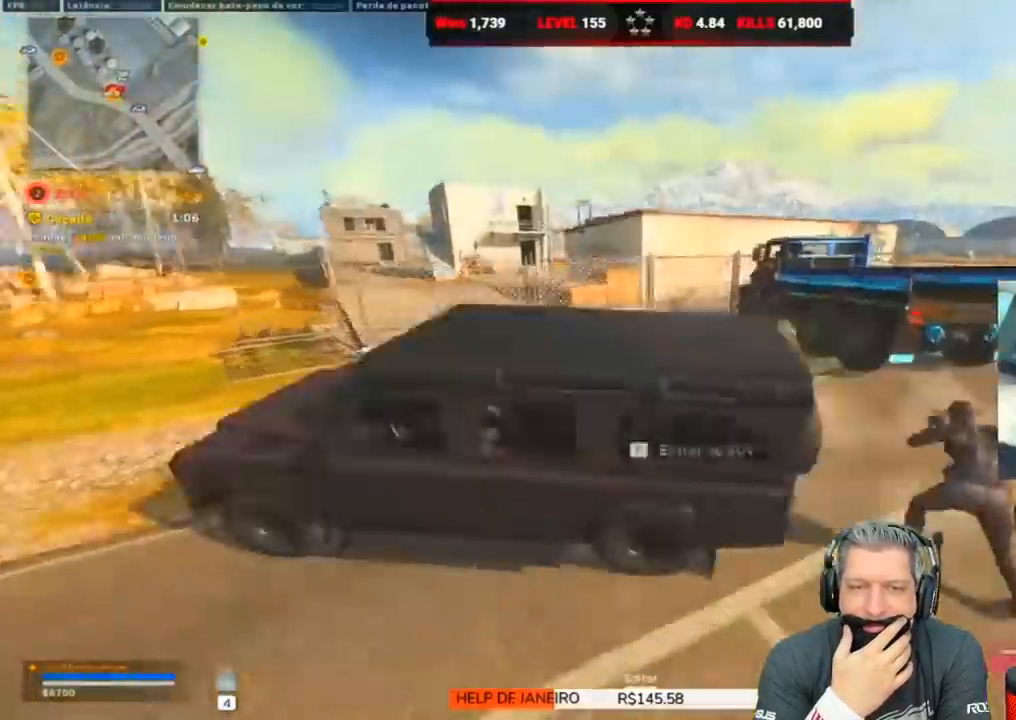
{"keys": ["a", "w"], "events": [[50, "a", "down"], [117, "w", "up"], [267, "w", "down"], [300, "w", "up"], [483, "w", "down"]]}
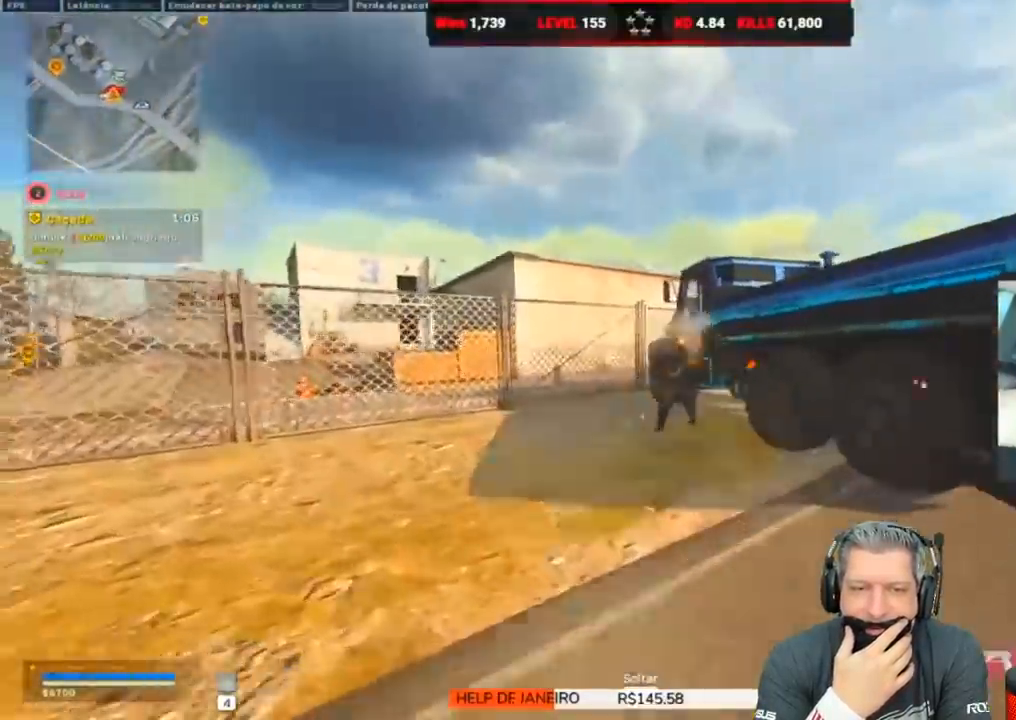
{"keys": ["a"], "events": [[250, "w", "up"]]}
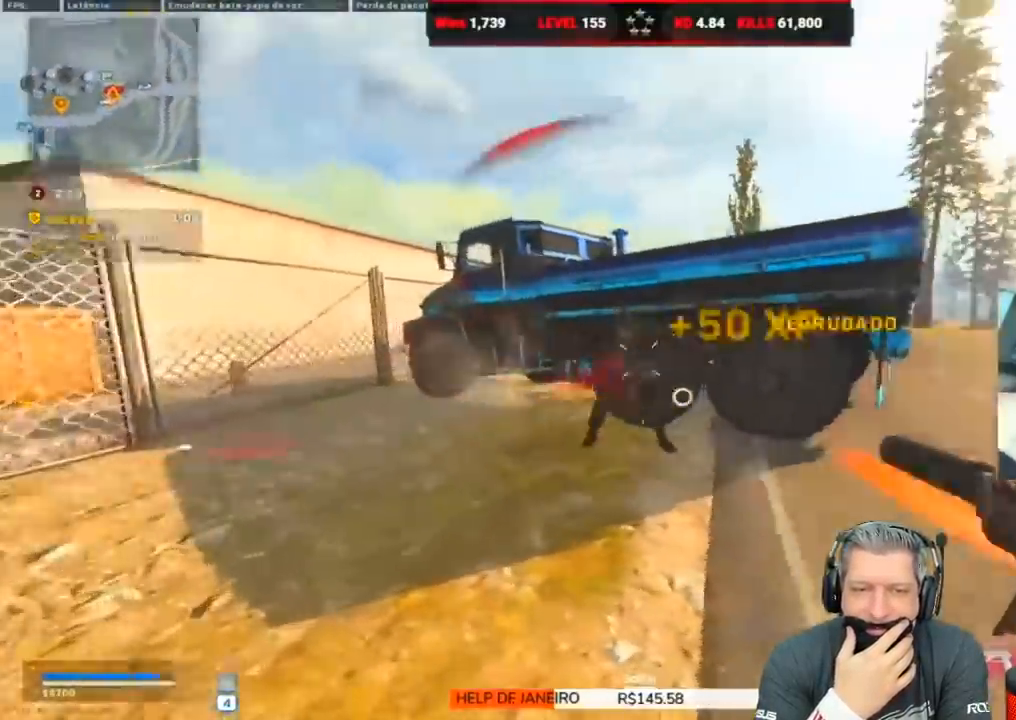
{"keys": ["a", "w"], "events": [[300, "w", "down"]]}
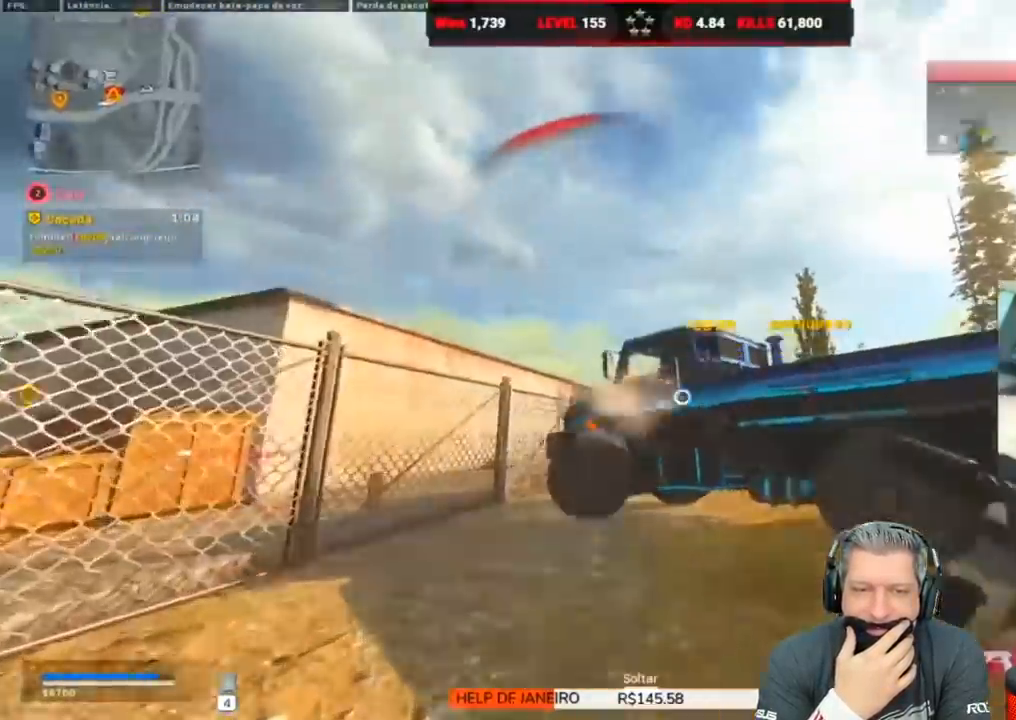
{"keys": ["a", "w"], "events": []}
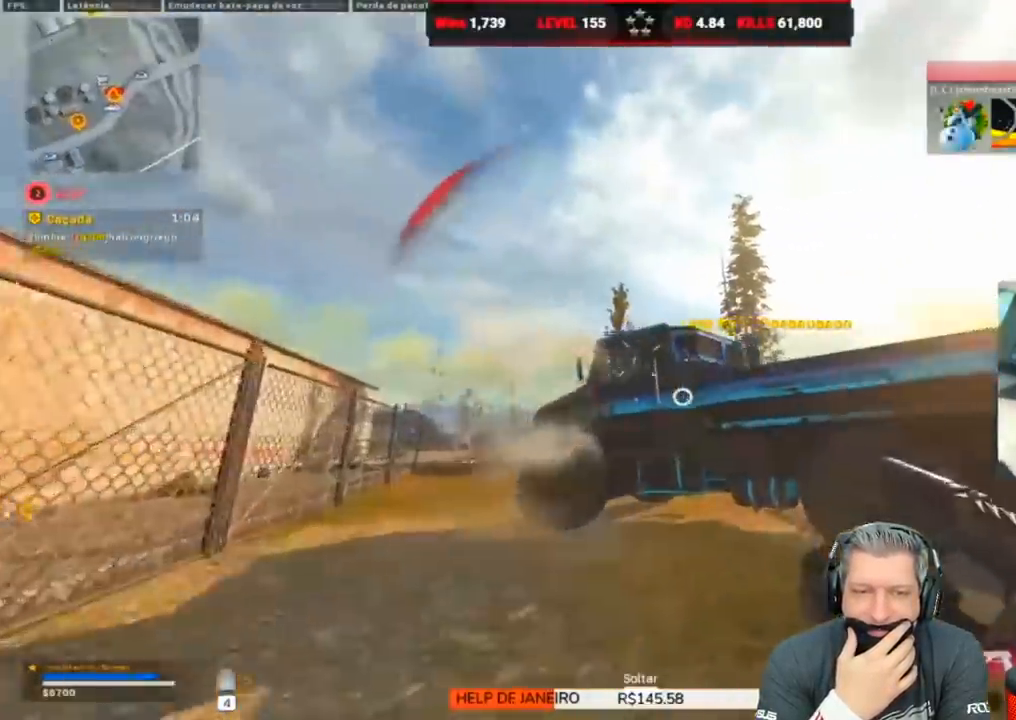
{"keys": ["a", "w"], "events": []}
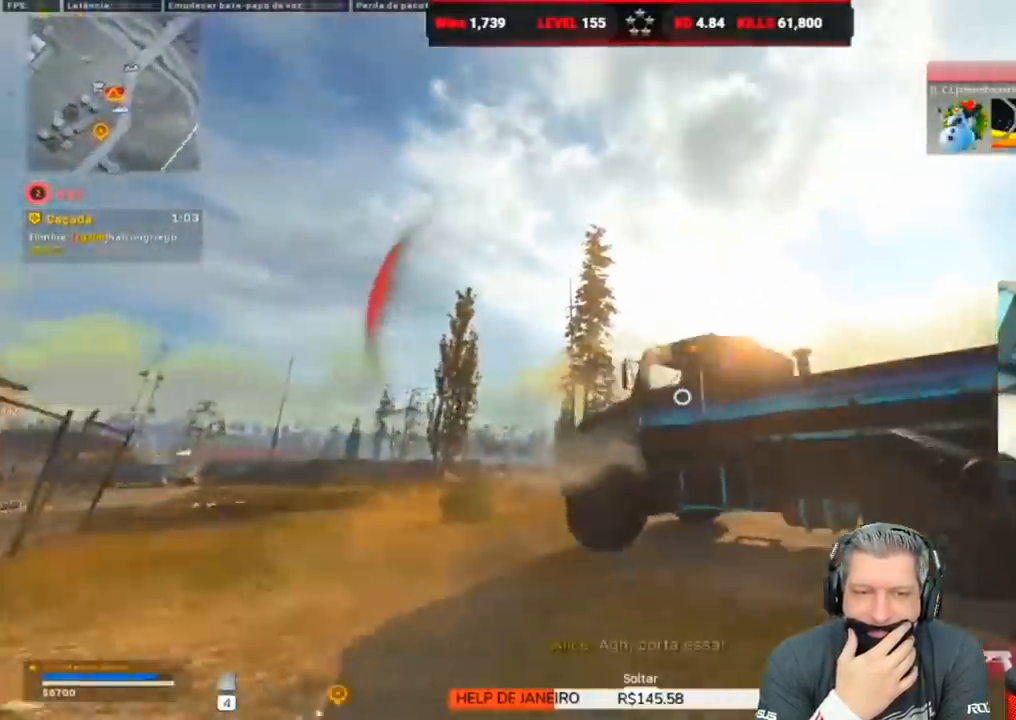
{"keys": ["a"], "events": [[250, "g", "down"], [400, "g", "up"], [467, "w", "up"]]}
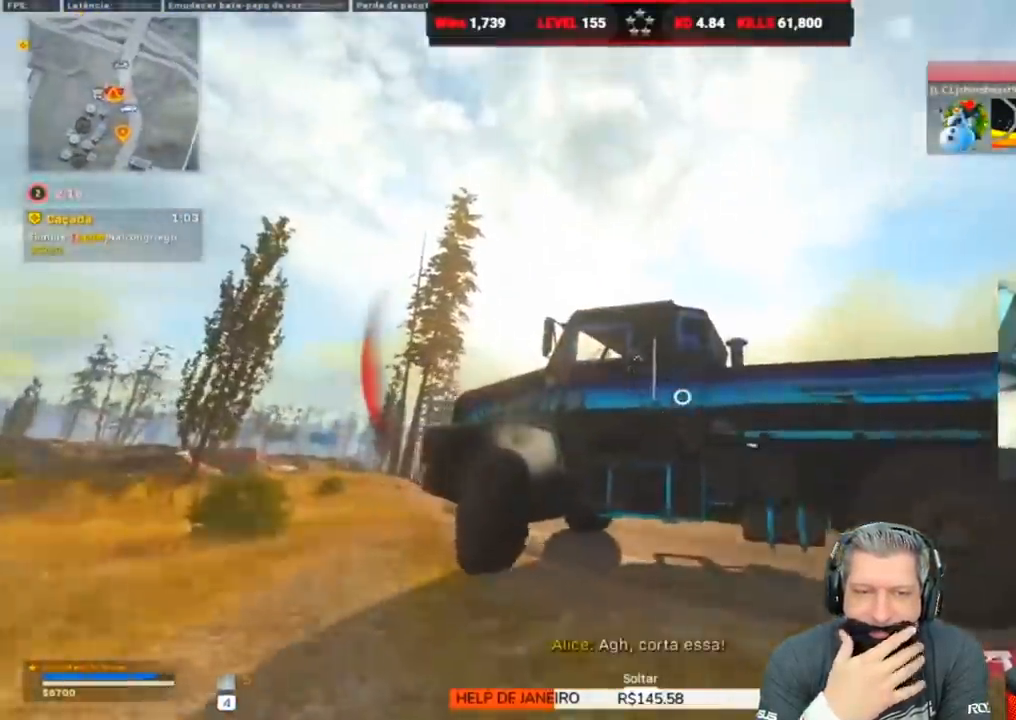
{"keys": ["a", "w"], "events": [[50, "s", "down"], [83, "a", "up"], [200, "a", "down"], [217, "s", "up"], [317, "w", "down"]]}
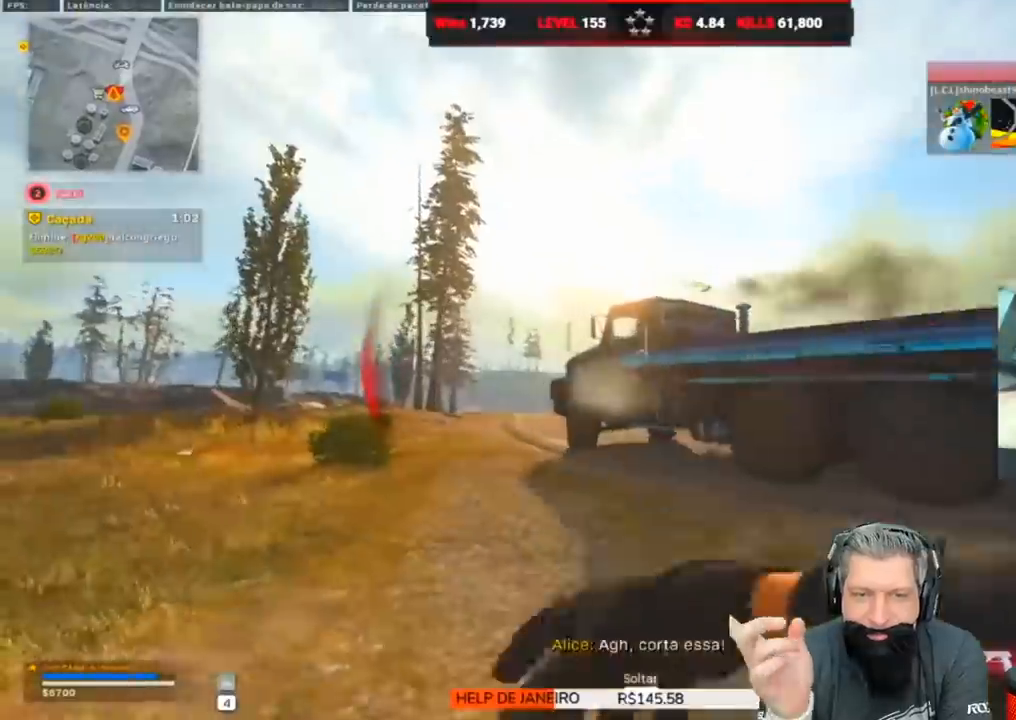
{"keys": ["w"], "events": [[250, "a", "up"]]}
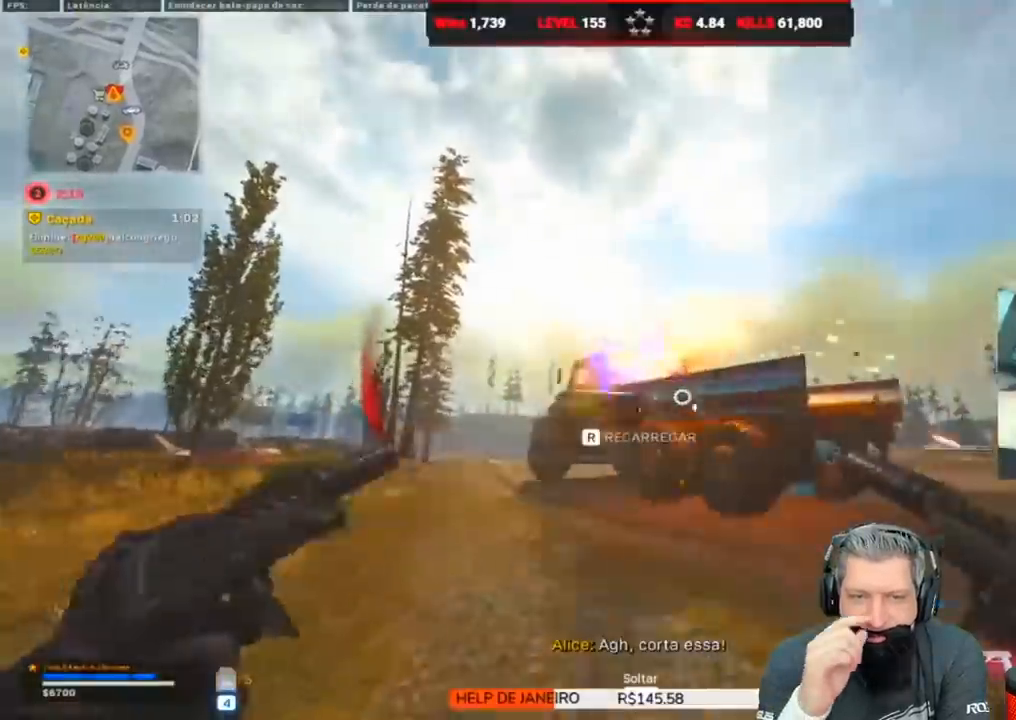
{"keys": ["d", "shift", "w"], "events": [[167, "d", "down"], [250, "1", "down"], [367, "1", "up"], [467, "shift", "down"]]}
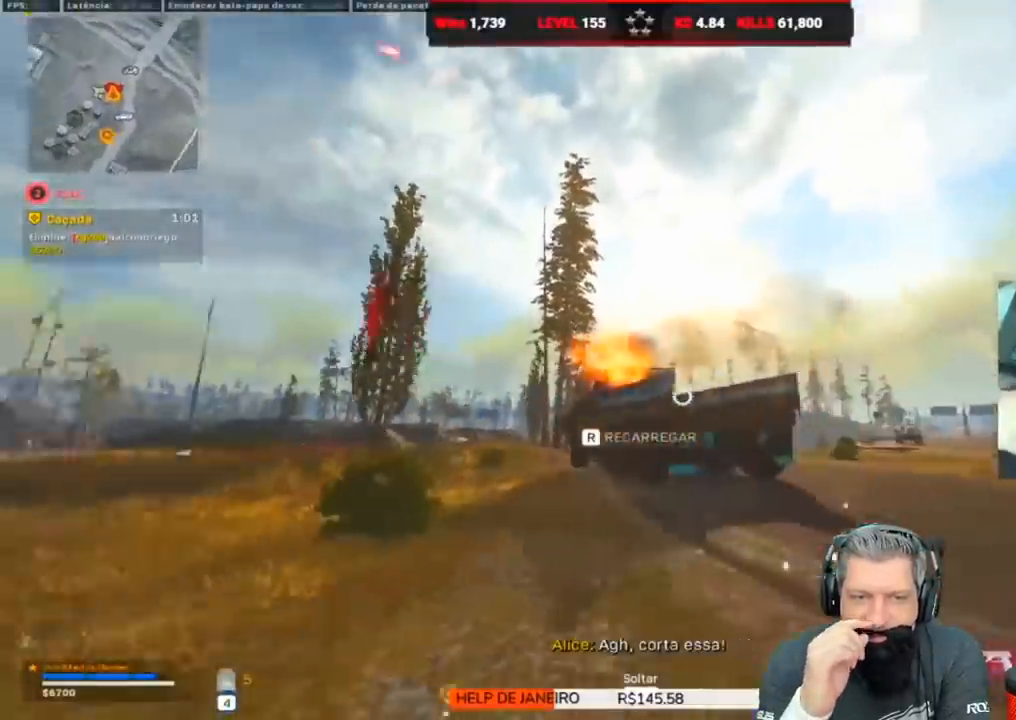
{"keys": ["a", "w"], "events": [[50, "d", "up"], [50, "shift", "up"], [500, "a", "down"]]}
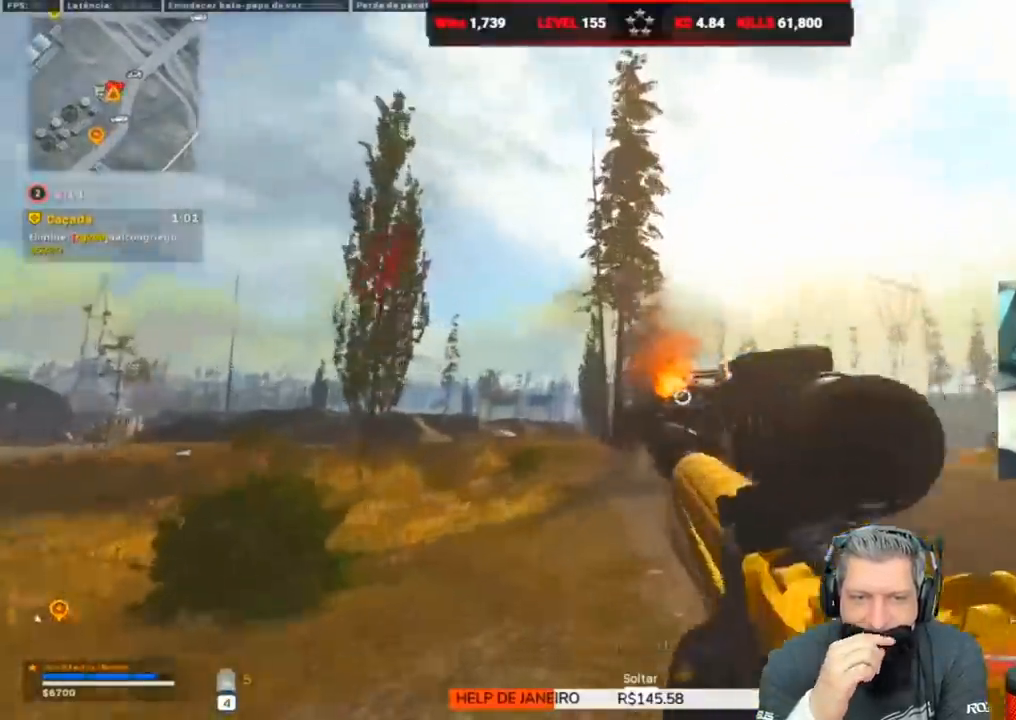
{"keys": ["d", "w"], "events": [[300, "a", "up"], [333, "d", "down"]]}